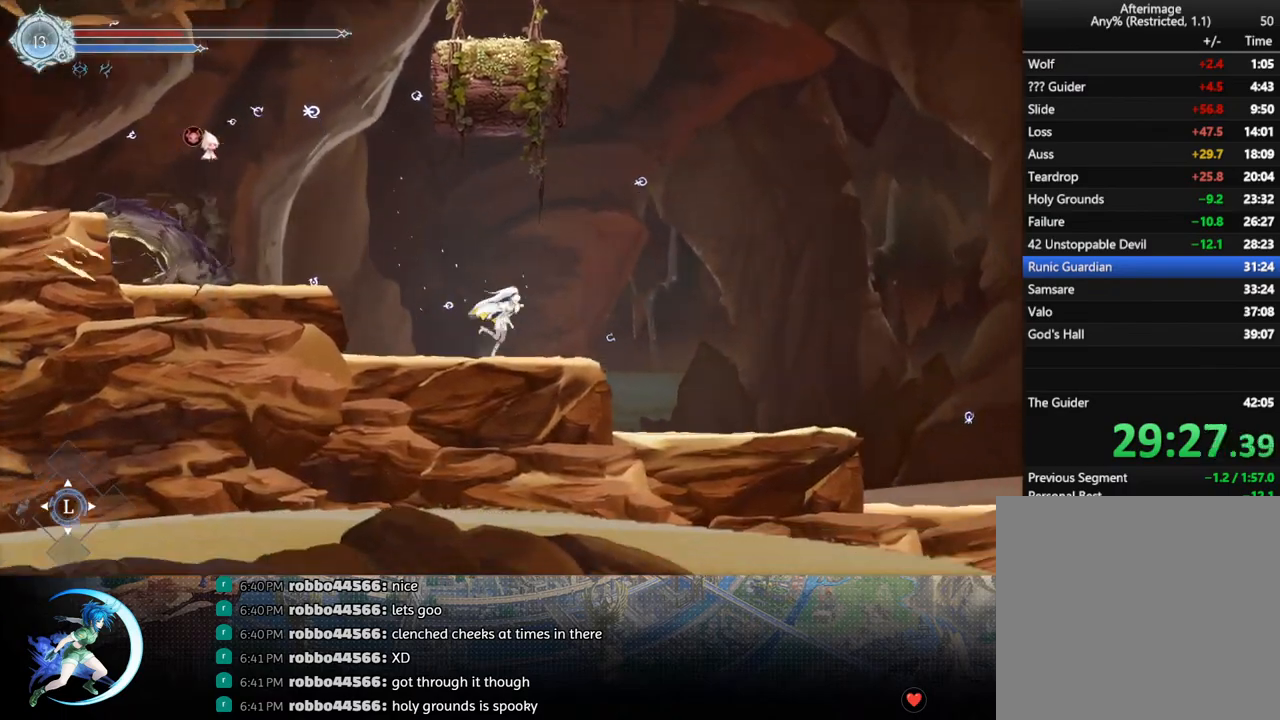
Gameplay with a controller (PlayStation layout); each line is a JSON object with the inputs held at the frame after it. "events" lists button and stick changes between this image and that frame as [ms after this image, input, new state], when the widget could be followed in between.
{"buttons": ["DPAD_RIGHT"], "left_stick": "center", "right_stick": "center", "events": [[100, "R1", "down"], [217, "DPAD_DOWN", "down"], [267, "CROSS", "down"], [267, "R1", "up"], [367, "DPAD_DOWN", "up"], [383, "CROSS", "up"]]}
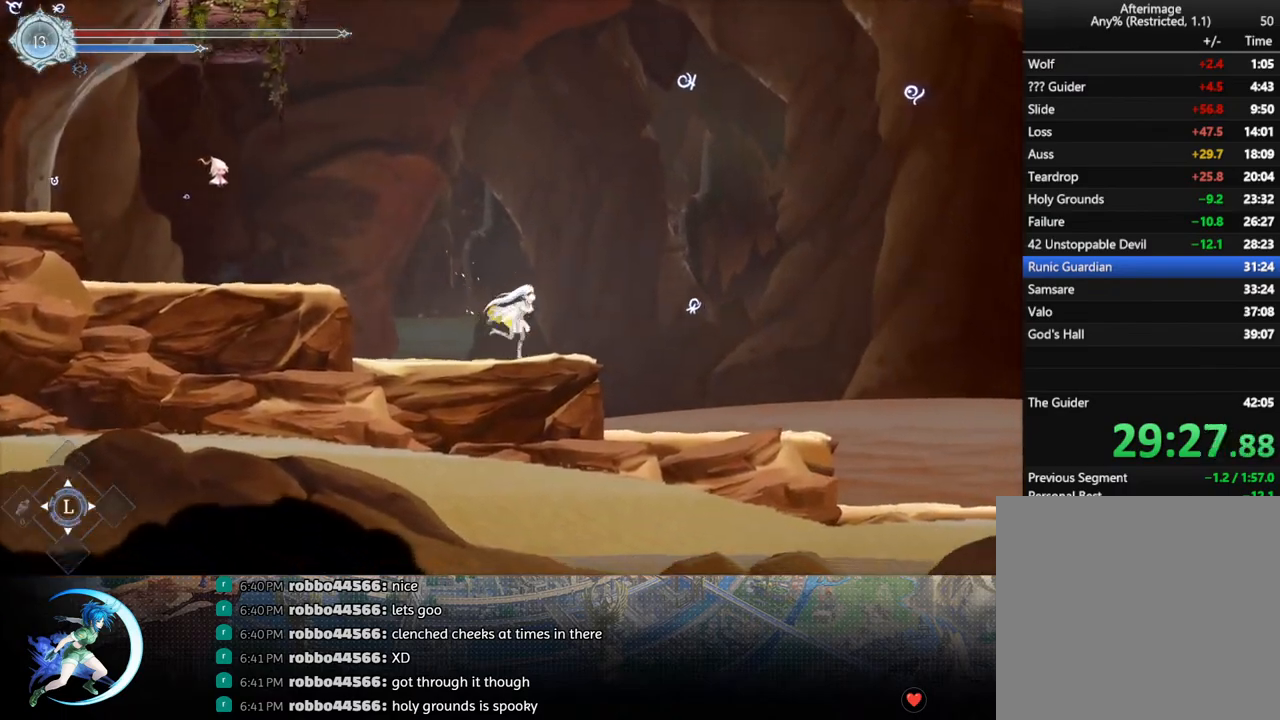
{"buttons": ["R1", "DPAD_DOWN", "DPAD_RIGHT"], "left_stick": "center", "right_stick": "center", "events": [[17, "R1", "down"], [133, "DPAD_DOWN", "down"], [183, "CROSS", "down"], [200, "R1", "up"], [283, "CROSS", "up"], [283, "DPAD_DOWN", "up"], [400, "R1", "down"], [483, "DPAD_DOWN", "down"]]}
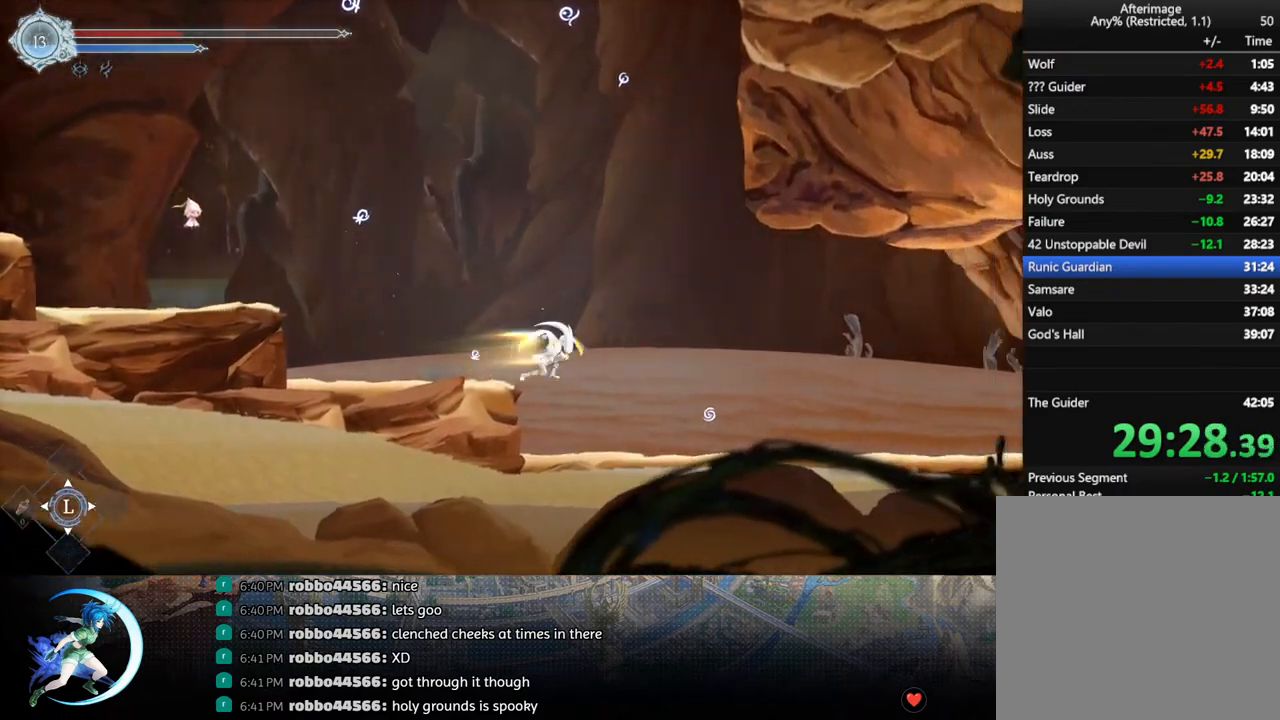
{"buttons": ["R1", "DPAD_DOWN", "DPAD_RIGHT"], "left_stick": "center", "right_stick": "center", "events": [[50, "CROSS", "down"], [67, "R1", "up"], [150, "DPAD_DOWN", "up"], [167, "CROSS", "up"], [283, "R1", "down"], [350, "DPAD_DOWN", "down"], [367, "R1", "up"], [417, "R1", "down"]]}
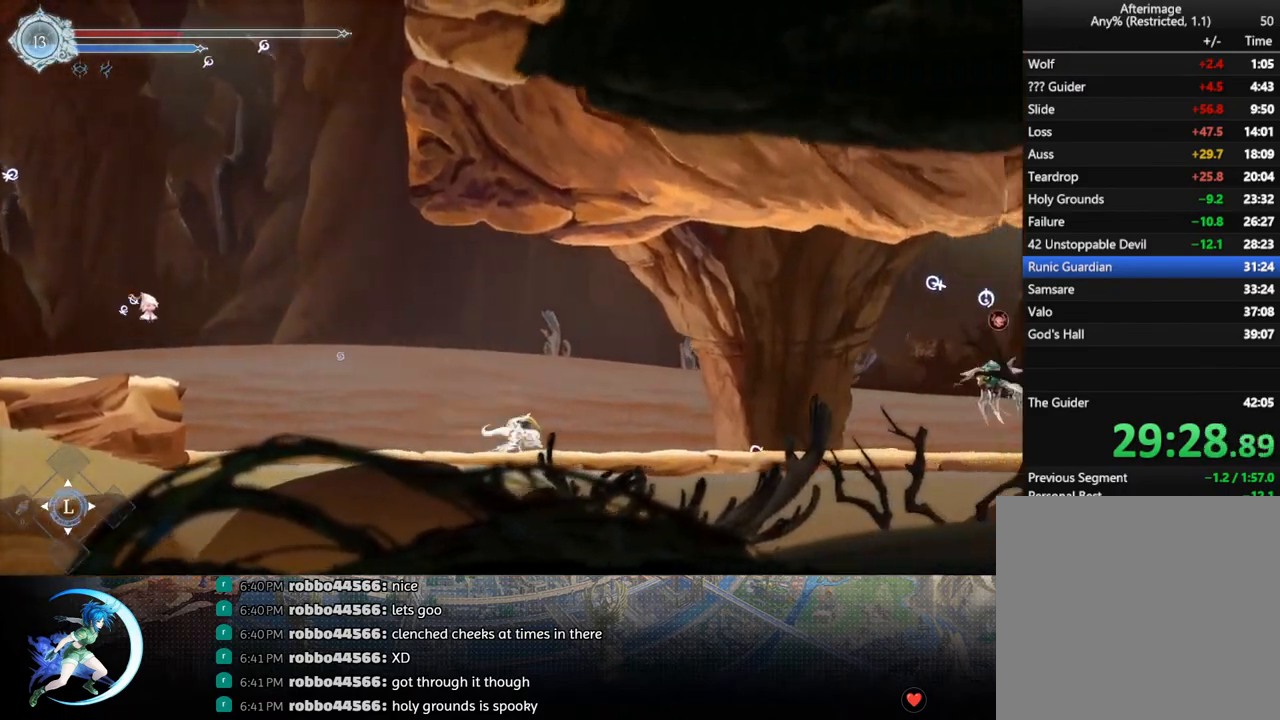
{"buttons": ["DPAD_DOWN"], "left_stick": "center", "right_stick": "center", "events": [[17, "DPAD_RIGHT", "up"], [33, "R1", "up"], [267, "R1", "down"], [283, "DPAD_RIGHT", "down"], [400, "DPAD_RIGHT", "up"], [400, "R1", "up"]]}
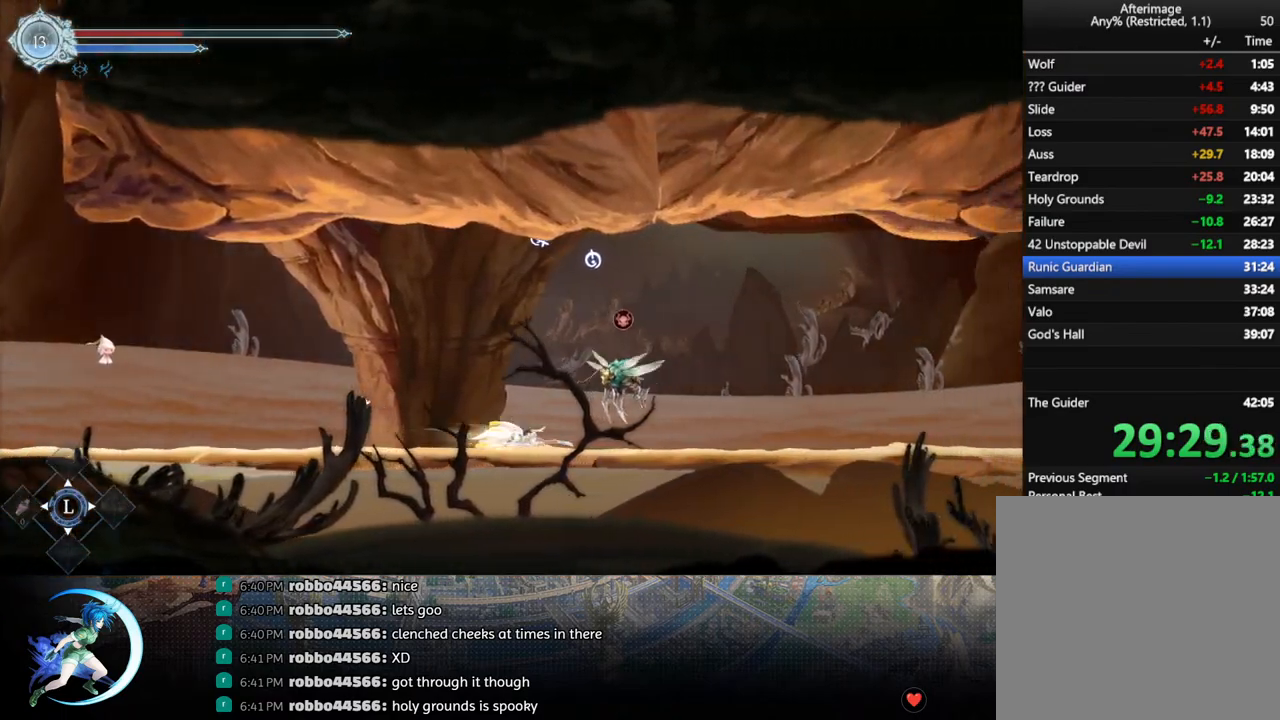
{"buttons": ["R1", "DPAD_RIGHT"], "left_stick": "center", "right_stick": "center", "events": [[67, "DPAD_RIGHT", "down"], [117, "R1", "down"], [217, "DPAD_RIGHT", "up"], [283, "R1", "up"], [333, "DPAD_DOWN", "up"], [450, "DPAD_RIGHT", "down"], [500, "R1", "down"]]}
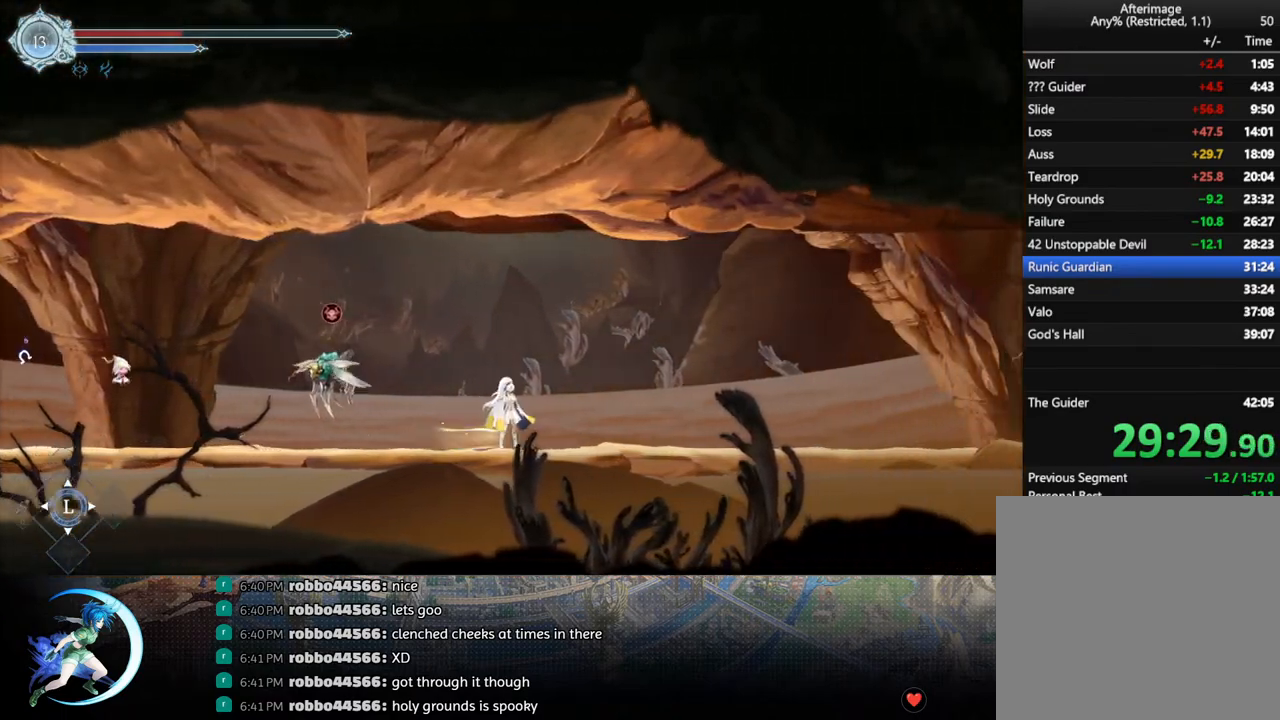
{"buttons": ["R1", "DPAD_DOWN"], "left_stick": "center", "right_stick": "center", "events": [[67, "DPAD_DOWN", "down"], [83, "R1", "up"], [117, "DPAD_RIGHT", "up"], [133, "R1", "down"], [267, "DPAD_DOWN", "up"], [267, "R1", "up"], [433, "DPAD_DOWN", "down"], [500, "R1", "down"]]}
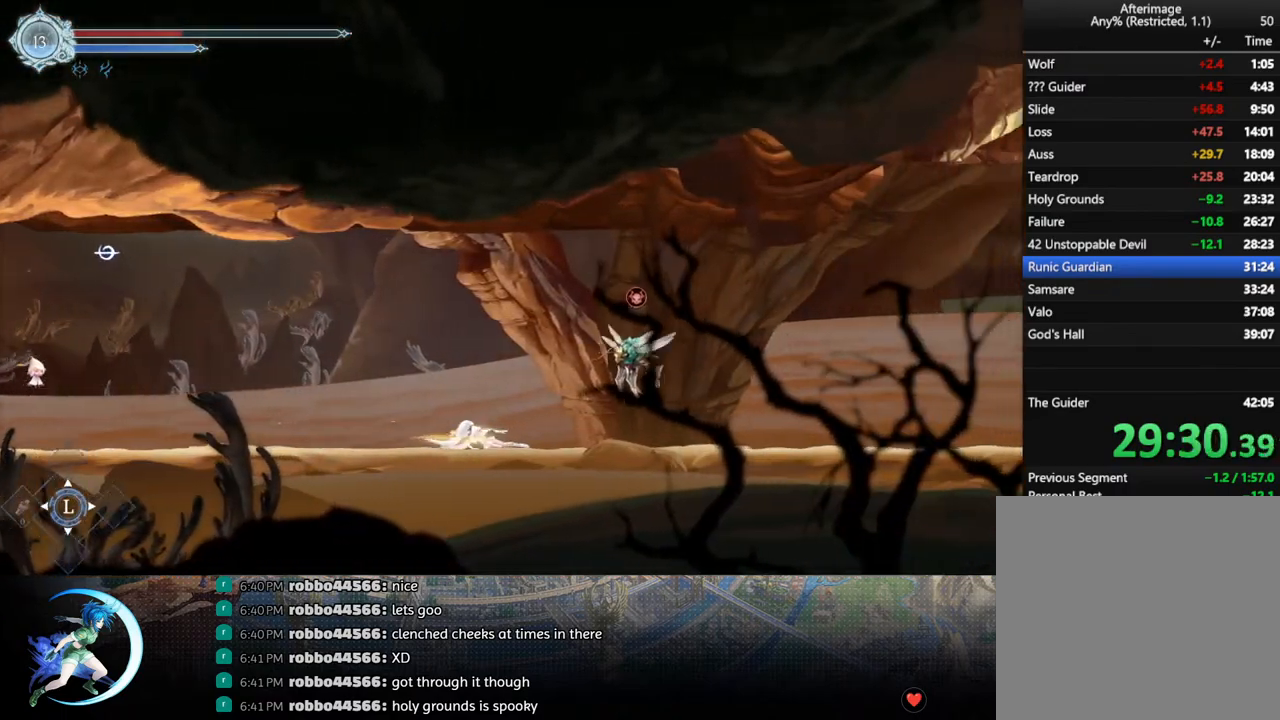
{"buttons": [], "left_stick": "center", "right_stick": "center", "events": [[117, "R1", "up"], [350, "R1", "down"], [467, "DPAD_DOWN", "up"], [483, "R1", "up"]]}
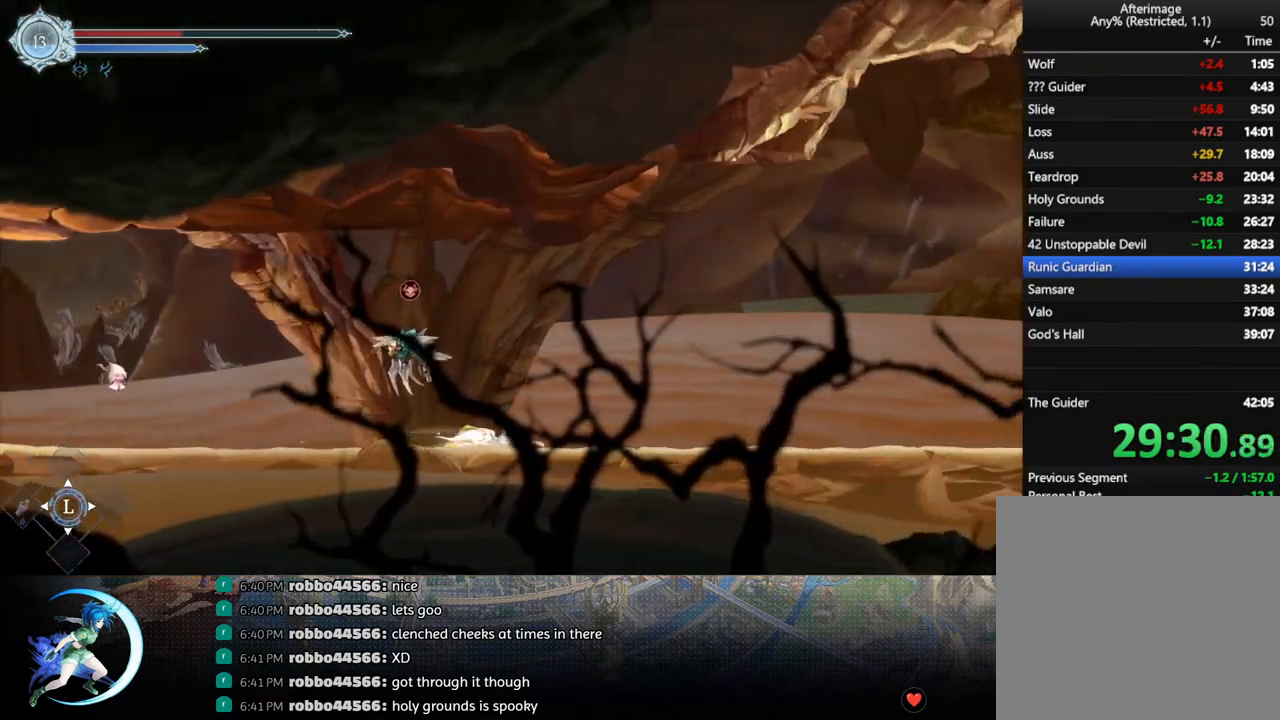
{"buttons": [], "left_stick": "center", "right_stick": "center", "events": [[133, "DPAD_RIGHT", "down"], [183, "R1", "down"], [250, "DPAD_DOWN", "down"], [367, "DPAD_RIGHT", "up"], [400, "R1", "up"], [433, "DPAD_DOWN", "up"]]}
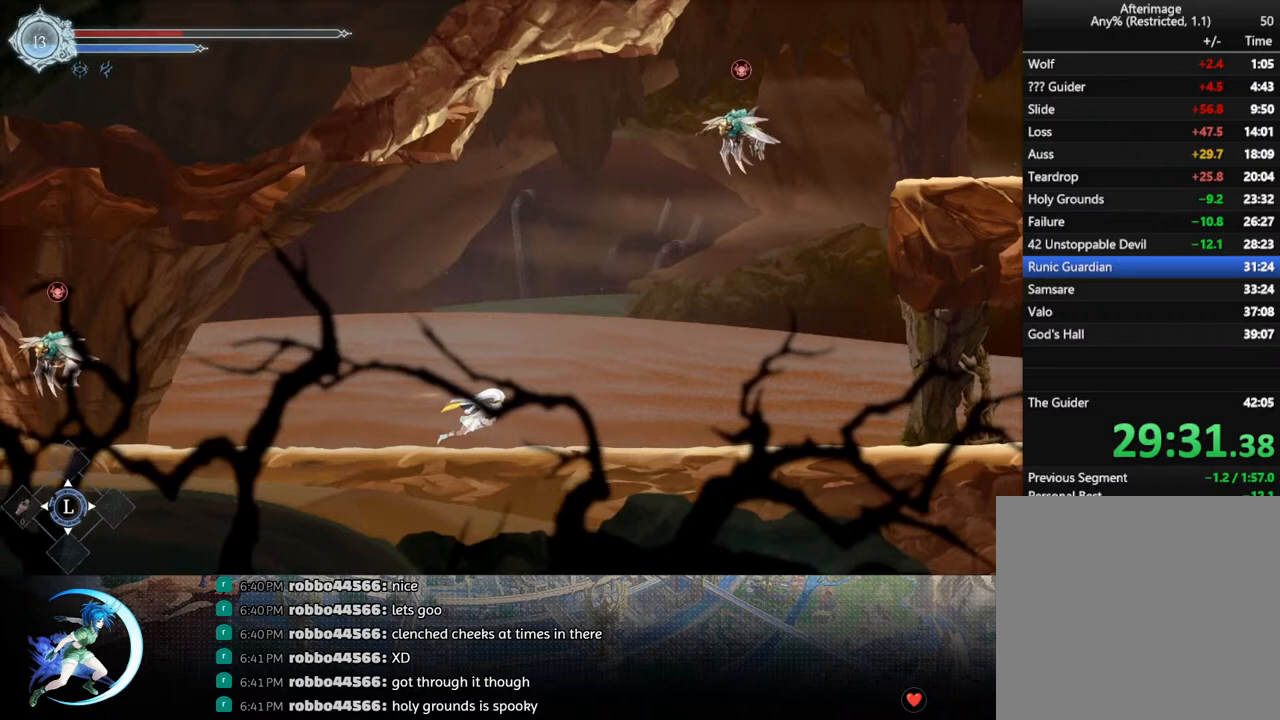
{"buttons": ["R1", "DPAD_RIGHT"], "left_stick": "center", "right_stick": "center", "events": [[33, "DPAD_RIGHT", "down"], [183, "CROSS", "down"], [283, "CROSS", "up"], [433, "R1", "down"]]}
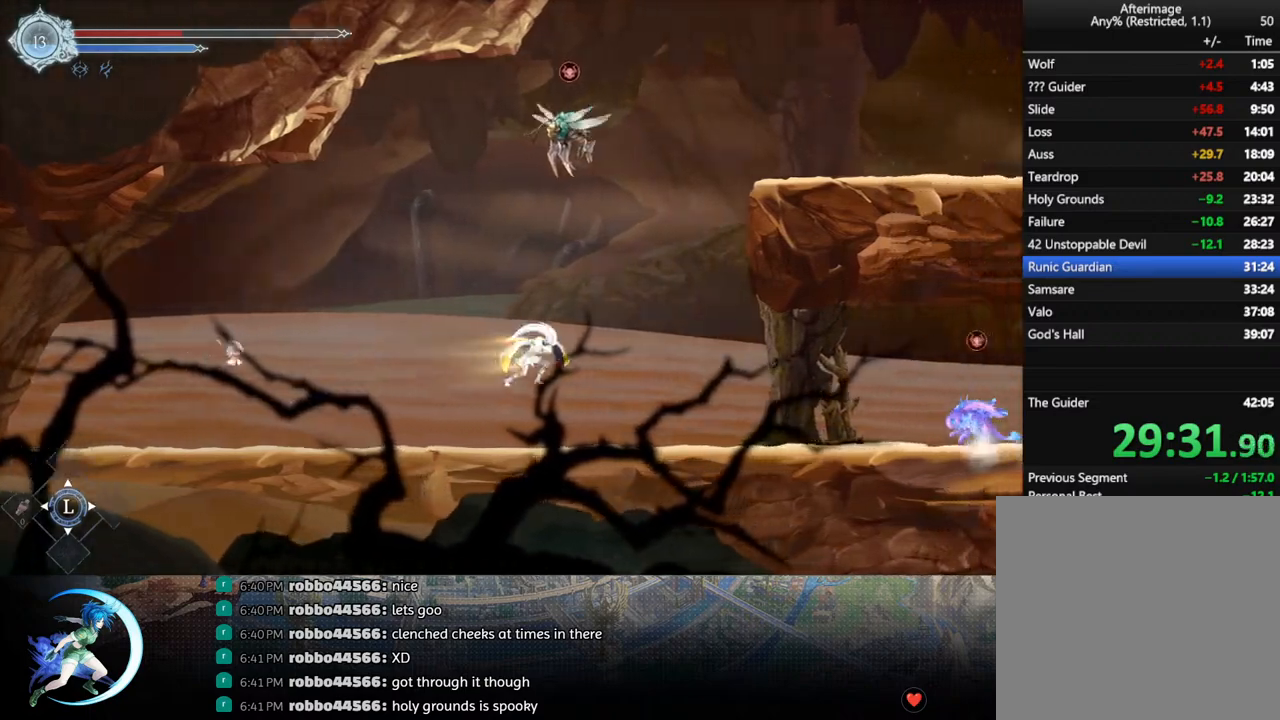
{"buttons": ["CROSS", "DPAD_RIGHT"], "left_stick": "center", "right_stick": "center", "events": [[33, "DPAD_DOWN", "down"], [67, "CROSS", "down"], [83, "R1", "up"], [133, "DPAD_RIGHT", "up"], [200, "CROSS", "up"], [233, "DPAD_DOWN", "up"], [300, "CROSS", "down"], [367, "DPAD_RIGHT", "down"]]}
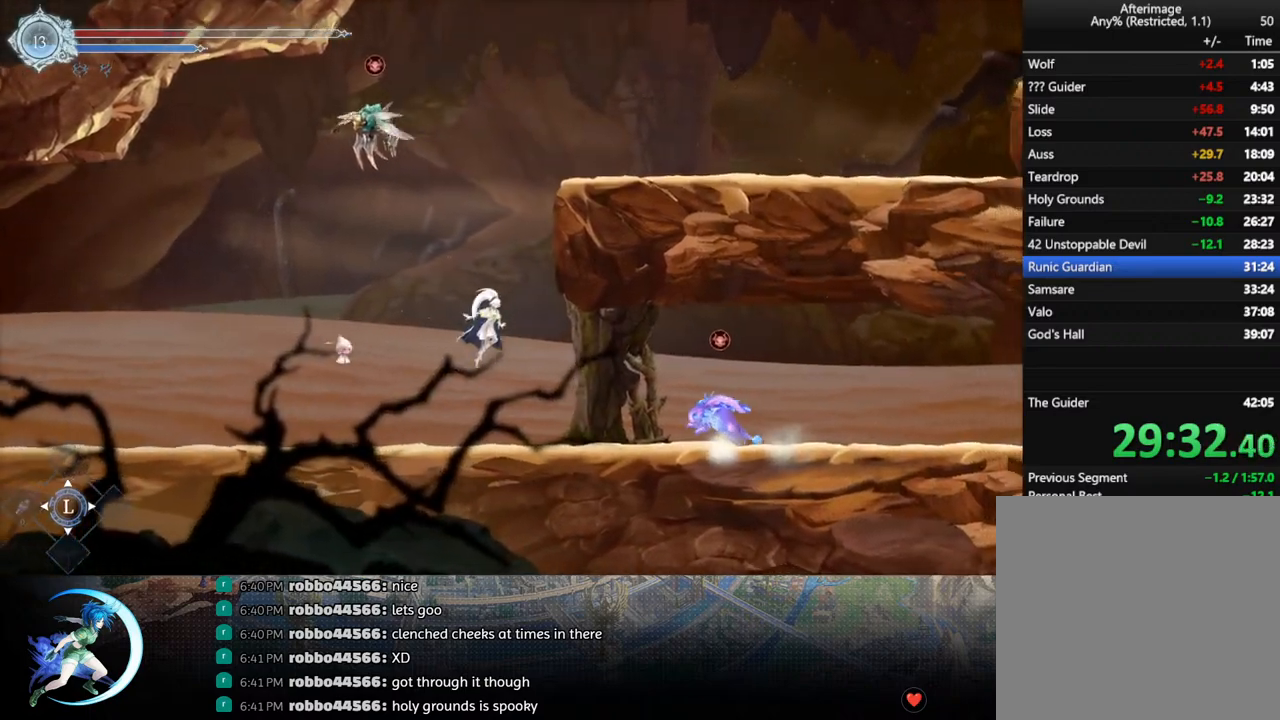
{"buttons": ["CROSS", "DPAD_RIGHT"], "left_stick": "center", "right_stick": "center", "events": [[33, "CROSS", "up"], [100, "CROSS", "down"], [267, "CROSS", "up"], [333, "CROSS", "down"]]}
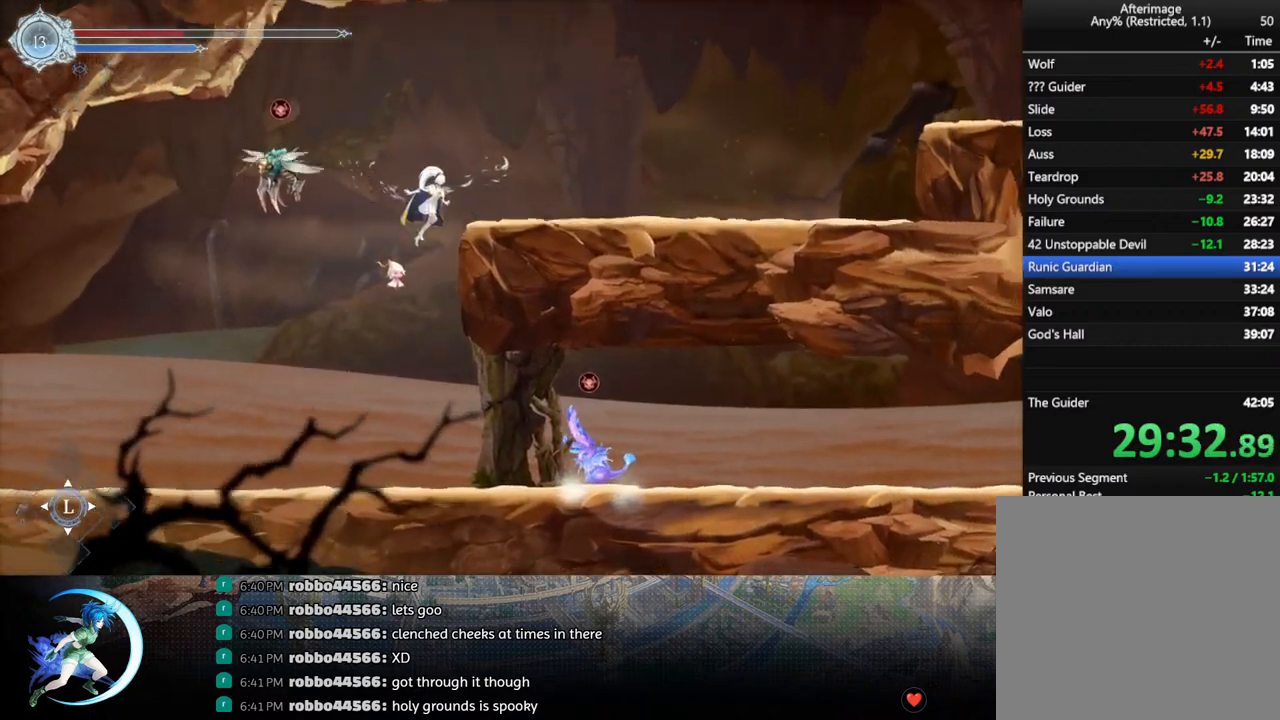
{"buttons": ["R1", "DPAD_RIGHT"], "left_stick": "center", "right_stick": "center", "events": [[167, "CROSS", "up"], [167, "R1", "down"], [233, "DPAD_DOWN", "down"], [283, "CROSS", "down"], [317, "R1", "up"], [383, "CROSS", "up"], [383, "DPAD_DOWN", "up"], [433, "R1", "down"]]}
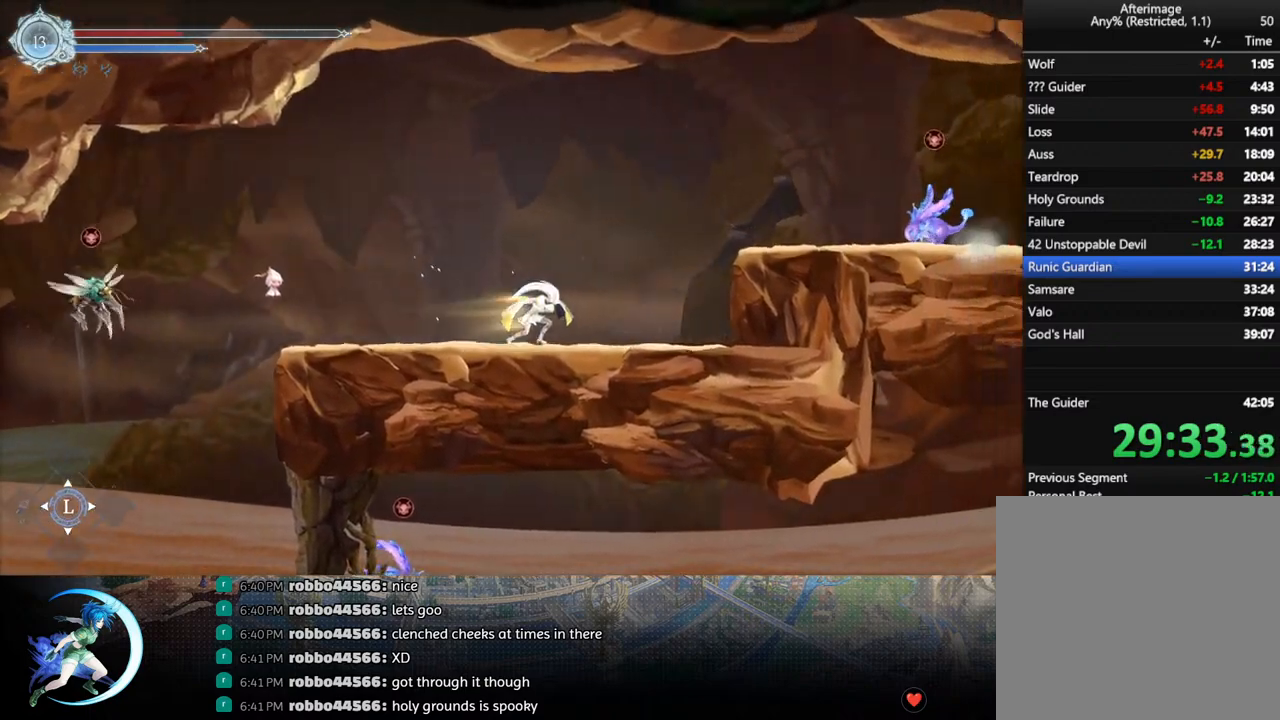
{"buttons": ["DPAD_RIGHT"], "left_stick": "center", "right_stick": "center", "events": [[83, "R1", "up"], [217, "DPAD_RIGHT", "up"], [233, "CROSS", "down"], [333, "DPAD_RIGHT", "down"], [483, "CROSS", "up"]]}
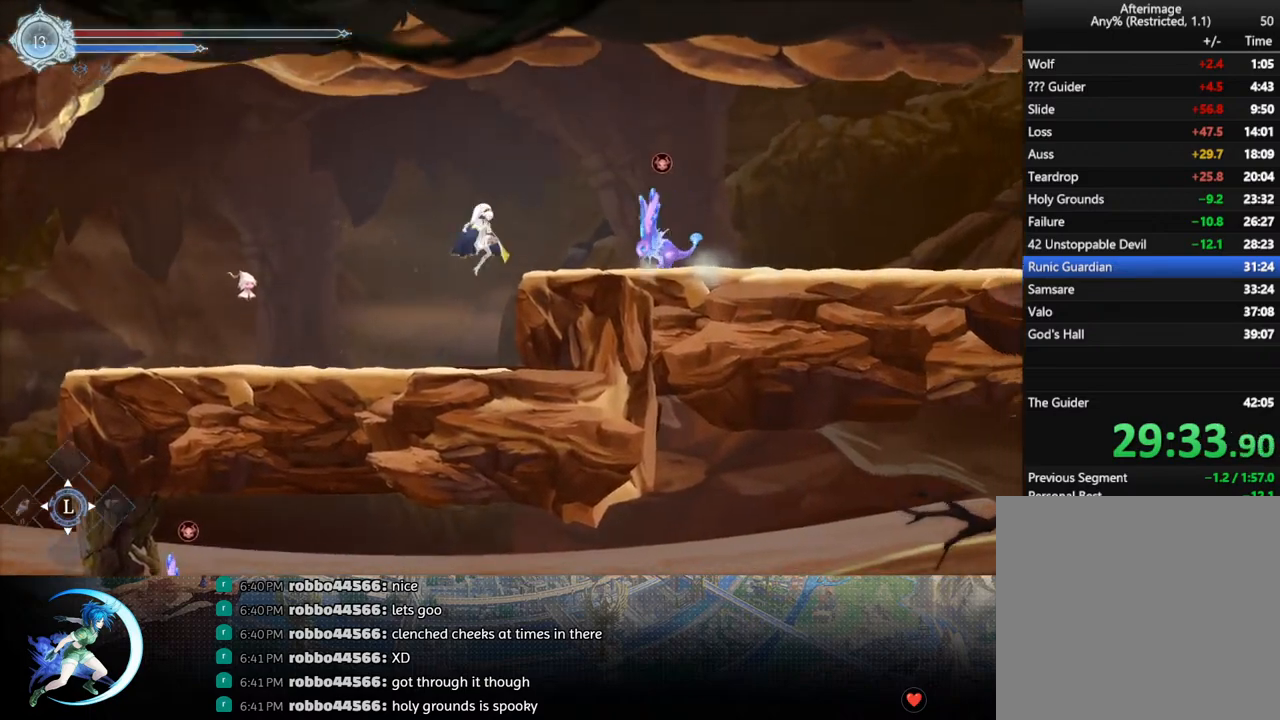
{"buttons": ["R1", "DPAD_RIGHT"], "left_stick": "center", "right_stick": "center", "events": [[100, "CROSS", "down"], [417, "CROSS", "up"], [450, "R1", "down"]]}
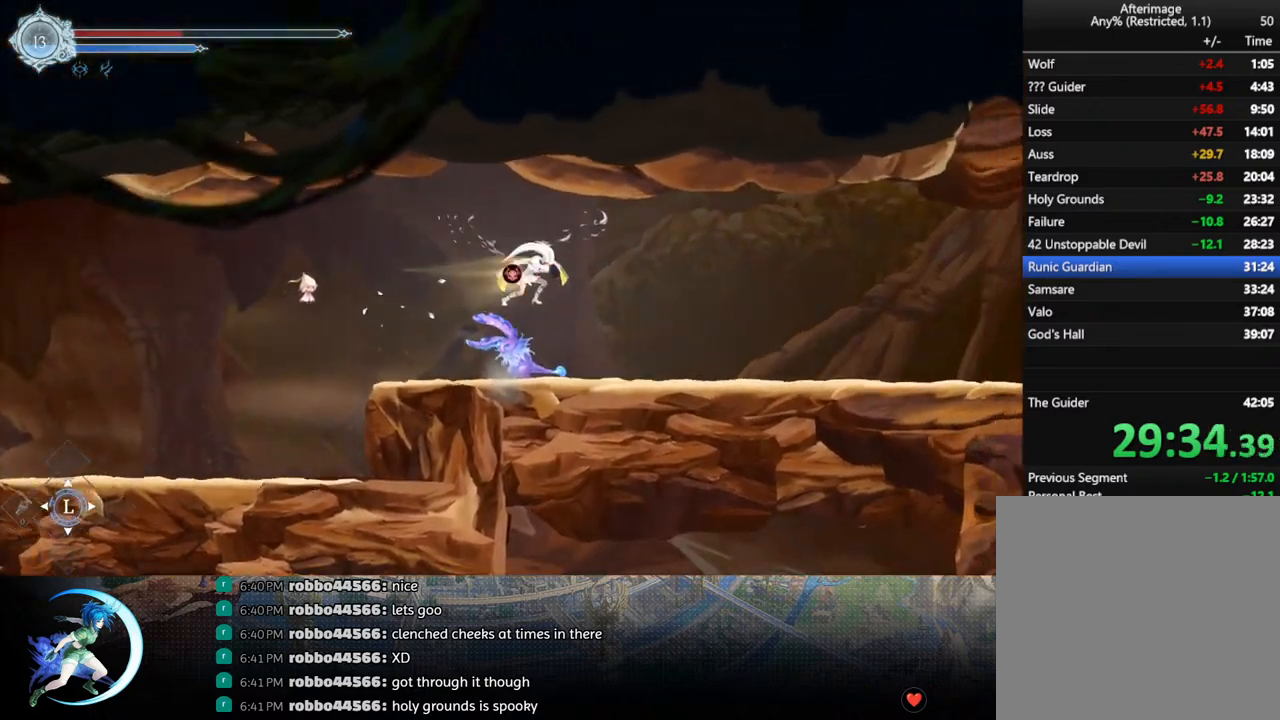
{"buttons": [], "left_stick": "center", "right_stick": "center", "events": [[33, "DPAD_DOWN", "down"], [67, "CROSS", "down"], [100, "R1", "up"], [183, "CROSS", "up"], [183, "DPAD_DOWN", "up"], [250, "R1", "down"], [317, "DPAD_DOWN", "down"], [333, "R1", "up"], [400, "R1", "down"], [433, "DPAD_RIGHT", "up"], [467, "DPAD_DOWN", "up"], [500, "R1", "up"]]}
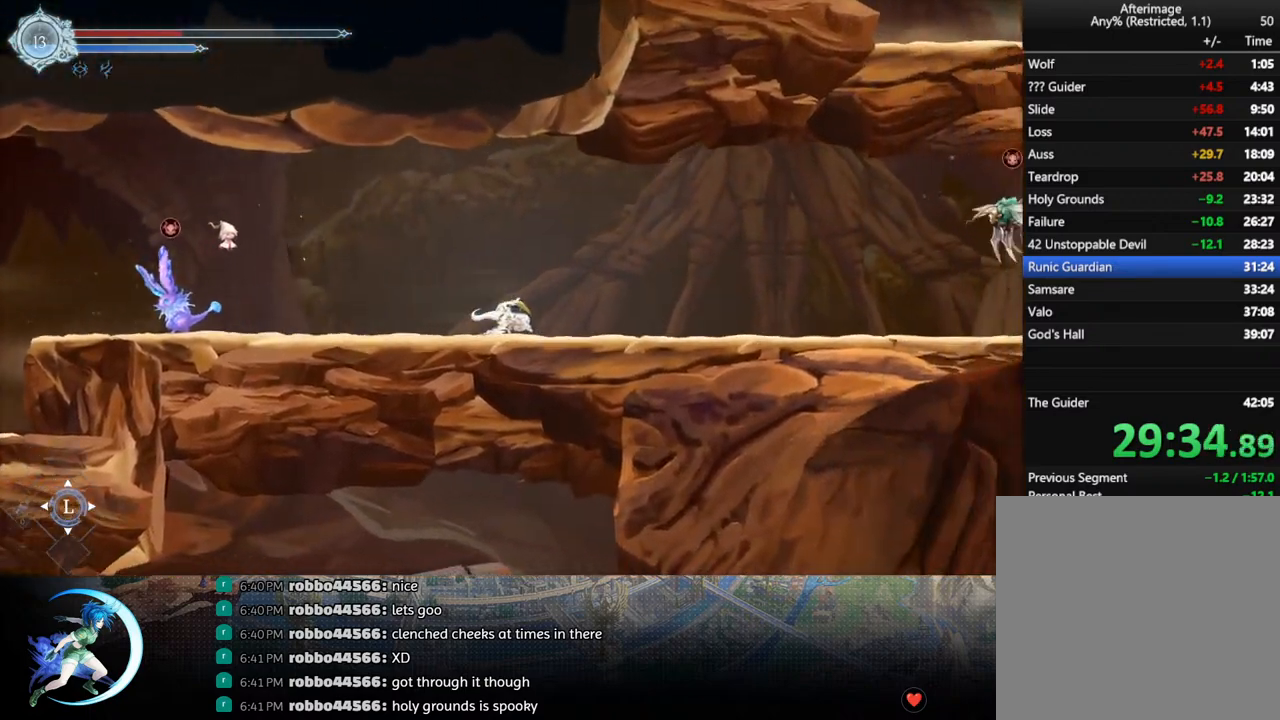
{"buttons": ["R1", "DPAD_DOWN", "DPAD_RIGHT"], "left_stick": "center", "right_stick": "center", "events": [[150, "DPAD_RIGHT", "down"], [300, "DPAD_DOWN", "down"], [383, "R1", "down"], [433, "DPAD_RIGHT", "up"], [483, "DPAD_RIGHT", "down"]]}
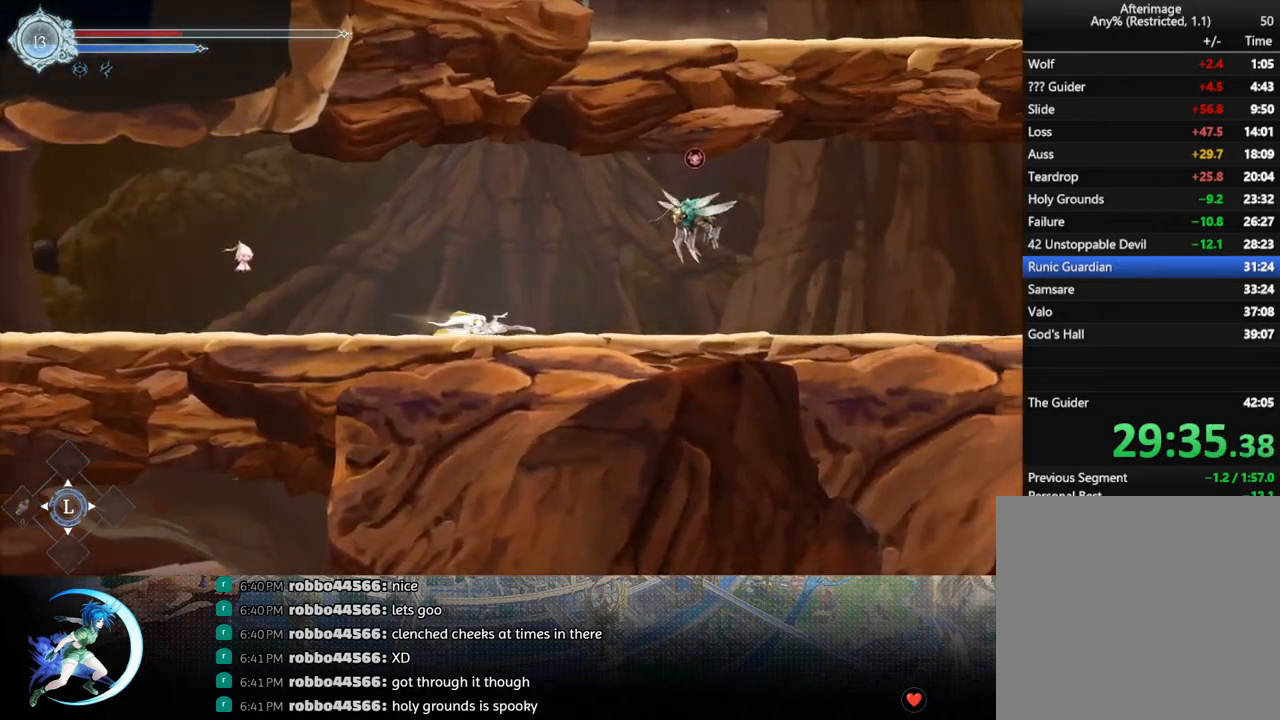
{"buttons": [], "left_stick": "center", "right_stick": "center", "events": [[17, "R1", "up"], [233, "R1", "down"], [350, "DPAD_RIGHT", "up"], [383, "R1", "up"], [400, "DPAD_DOWN", "up"]]}
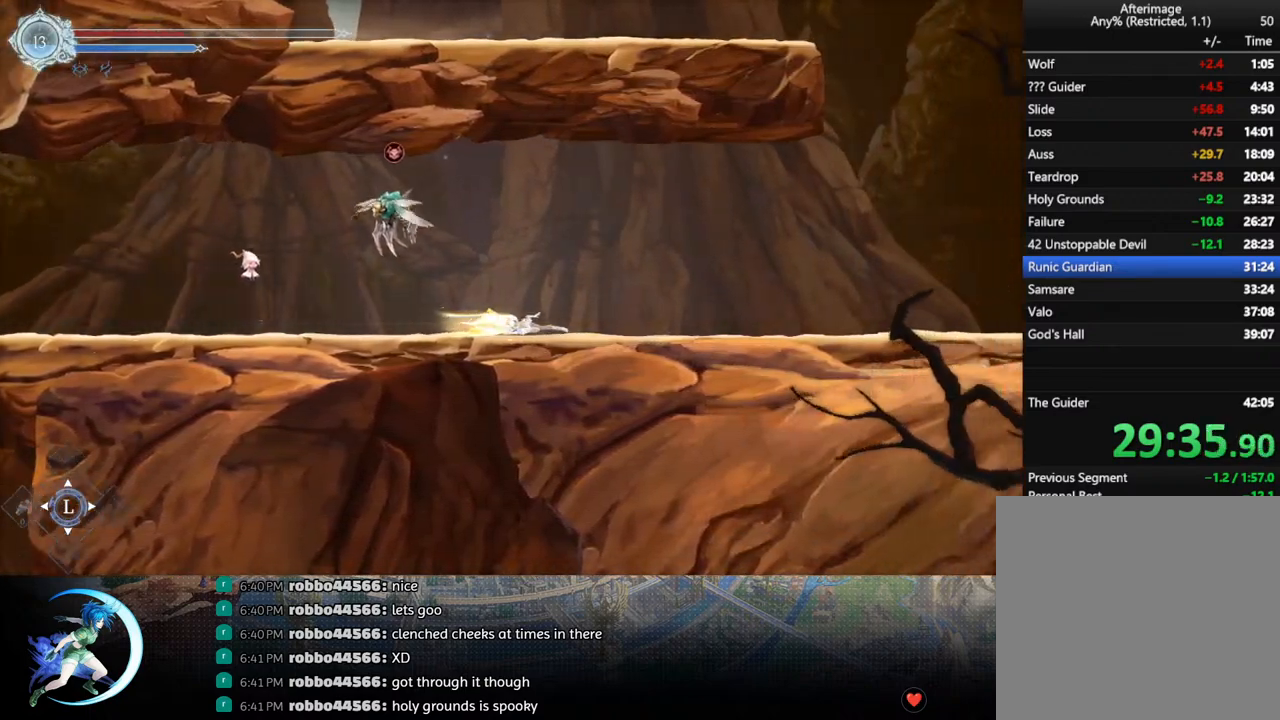
{"buttons": ["CROSS", "DPAD_LEFT"], "left_stick": "center", "right_stick": "center", "events": [[17, "DPAD_RIGHT", "down"], [67, "R1", "down"], [133, "DPAD_DOWN", "down"], [133, "R1", "up"], [200, "R1", "down"], [233, "DPAD_RIGHT", "up"], [283, "DPAD_DOWN", "up"], [283, "R1", "up"], [467, "CROSS", "down"], [483, "DPAD_LEFT", "down"]]}
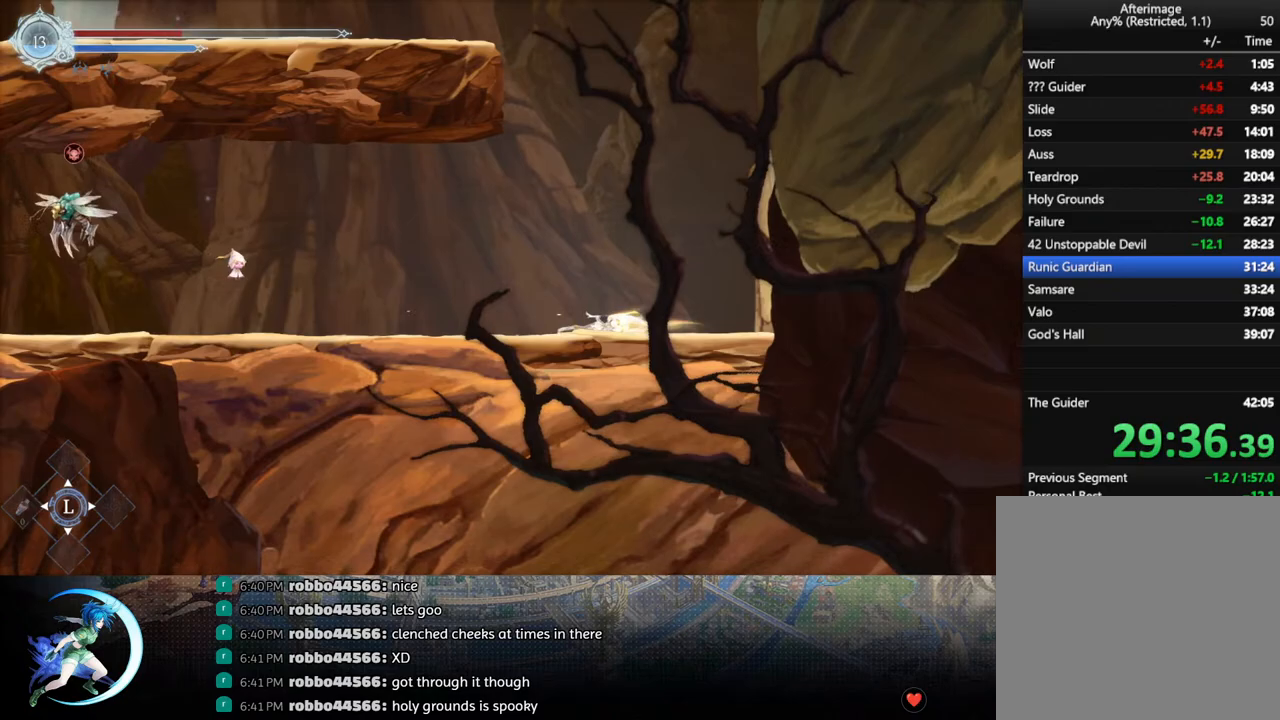
{"buttons": ["CROSS"], "left_stick": "center", "right_stick": "center", "events": [[233, "CROSS", "up"], [233, "DPAD_LEFT", "up"], [300, "CROSS", "down"]]}
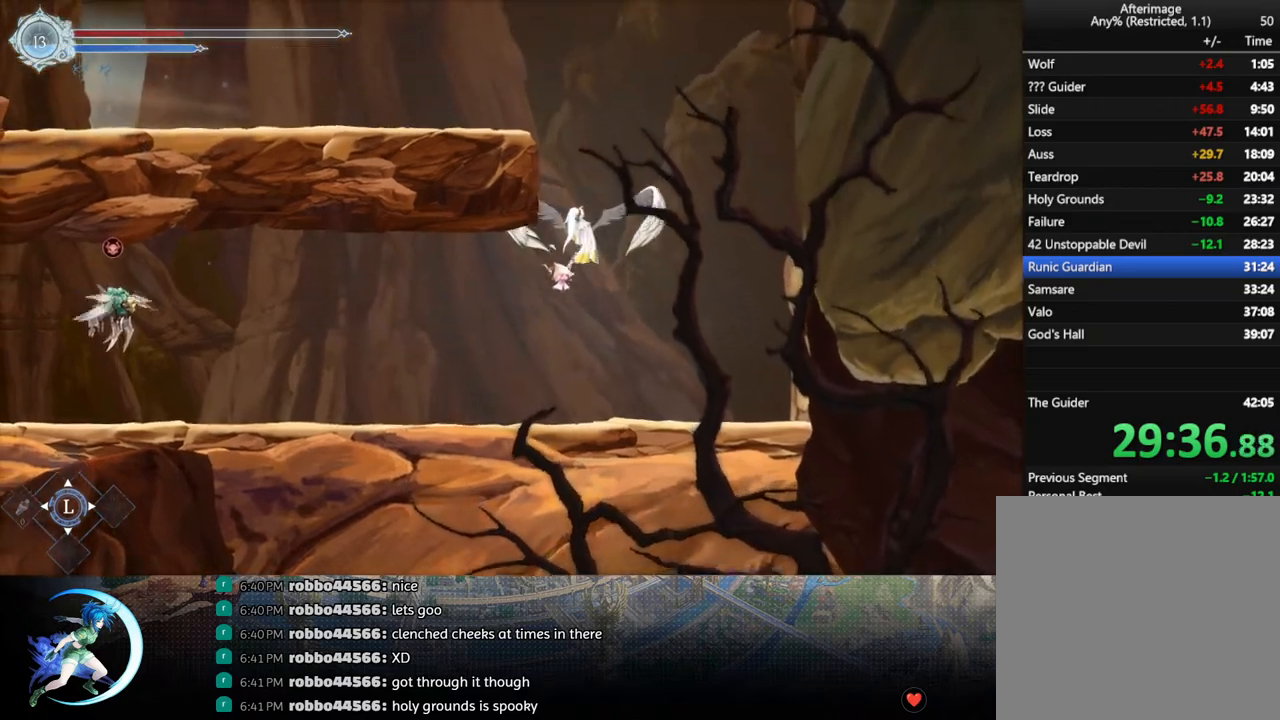
{"buttons": ["CROSS", "DPAD_LEFT"], "left_stick": "center", "right_stick": "center", "events": [[83, "DPAD_LEFT", "down"], [167, "CROSS", "up"], [200, "DPAD_LEFT", "up"], [233, "CROSS", "down"], [350, "DPAD_LEFT", "down"], [450, "CROSS", "up"], [500, "CROSS", "down"]]}
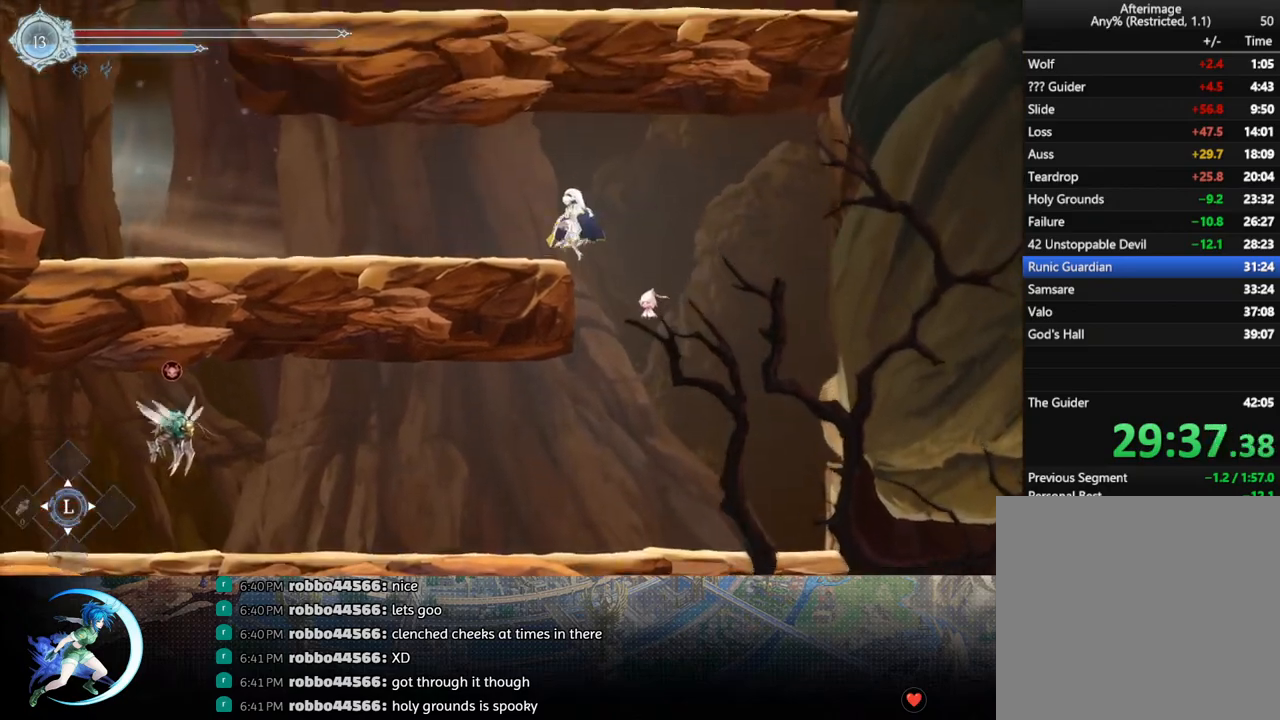
{"buttons": ["DPAD_LEFT"], "left_stick": "center", "right_stick": "up-right", "events": [[150, "CROSS", "up"], [150, "R1", "down"], [283, "R1", "up"], [317, "right_stick", "up-right"]]}
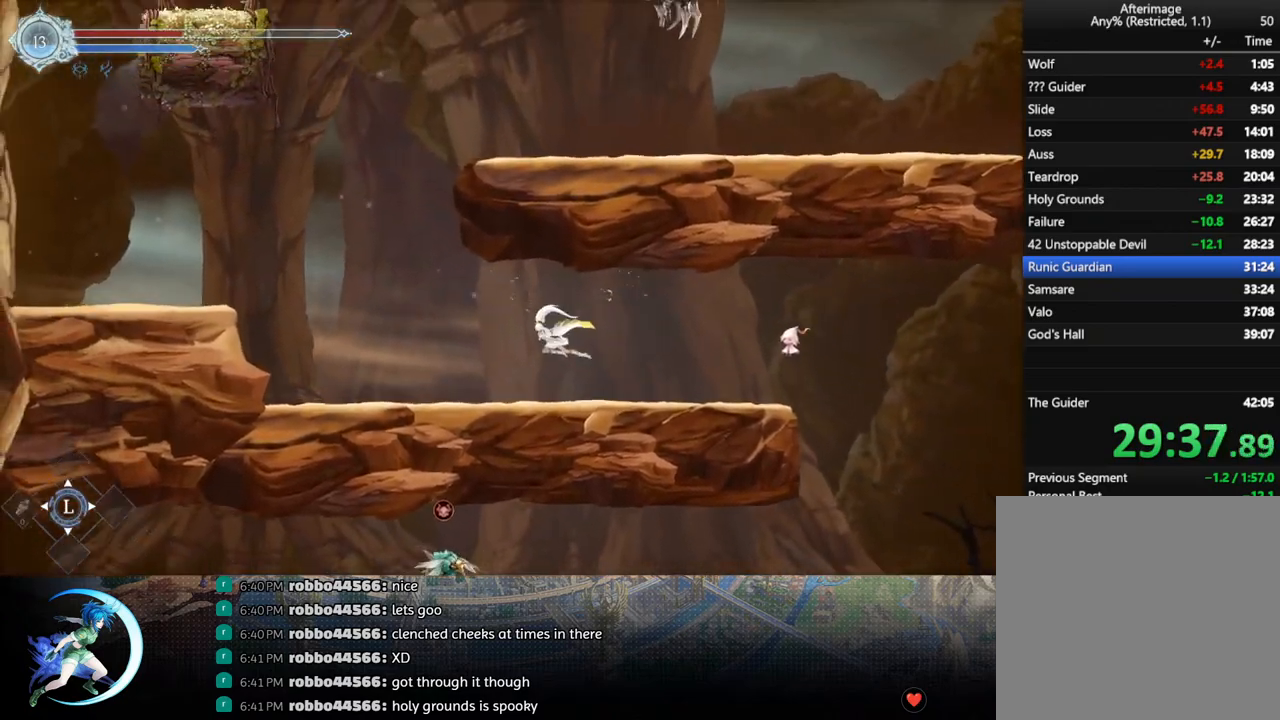
{"buttons": ["CROSS"], "left_stick": "center", "right_stick": "center", "events": [[200, "right_stick", "center"], [300, "CROSS", "down"], [500, "DPAD_LEFT", "up"]]}
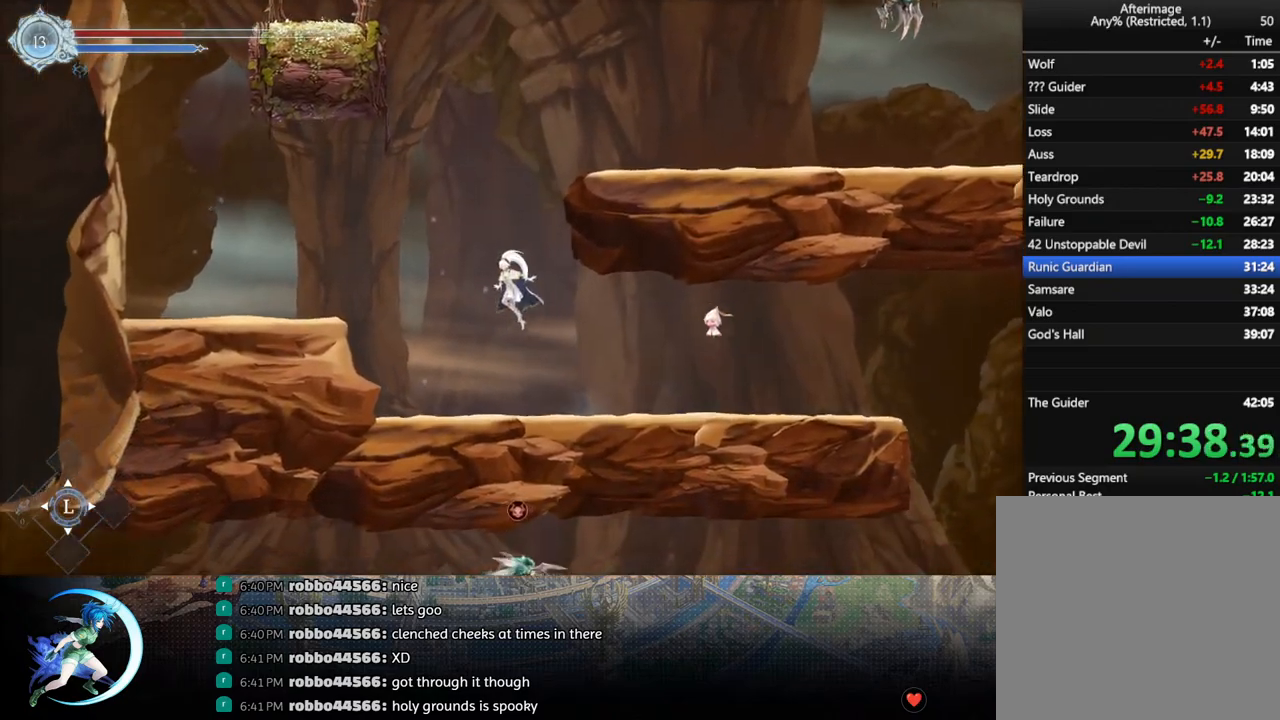
{"buttons": ["CROSS", "DPAD_RIGHT"], "left_stick": "center", "right_stick": "center", "events": [[67, "CROSS", "up"], [117, "DPAD_RIGHT", "down"], [133, "CROSS", "down"], [317, "CROSS", "up"], [350, "CROSS", "down"]]}
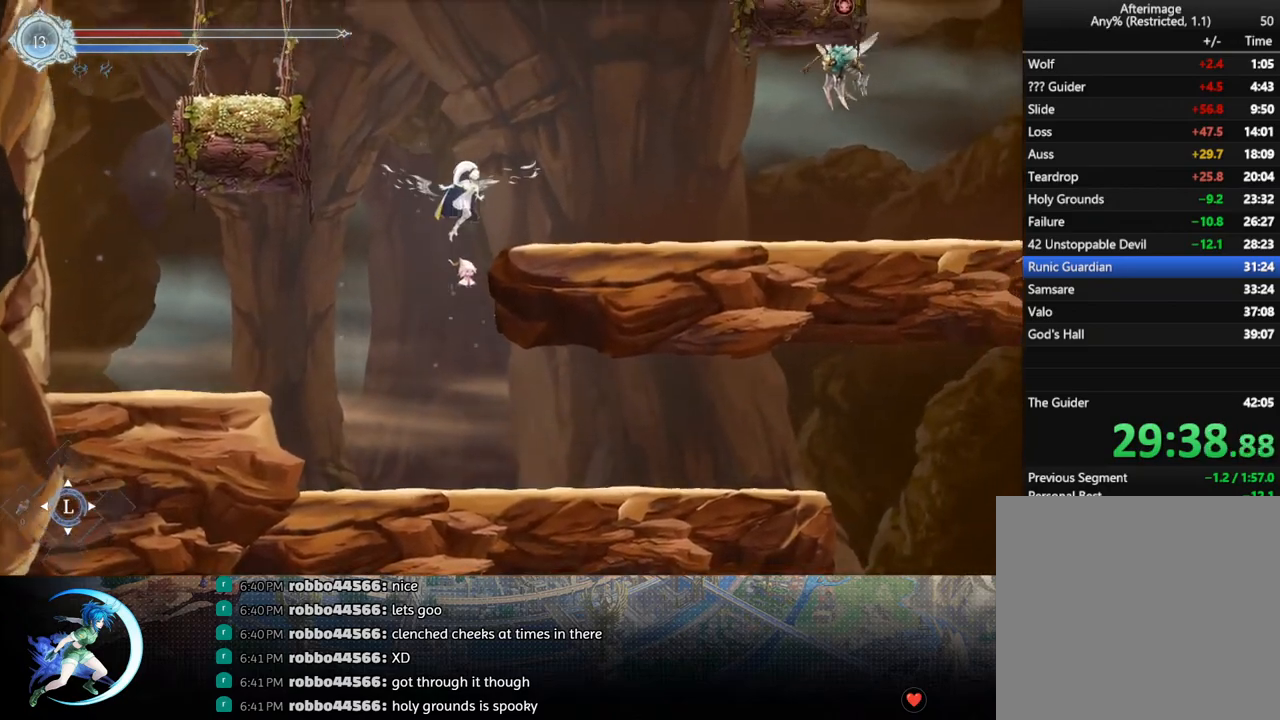
{"buttons": ["R1", "DPAD_DOWN", "DPAD_RIGHT"], "left_stick": "center", "right_stick": "center", "events": [[100, "CROSS", "up"], [100, "R1", "down"], [133, "DPAD_DOWN", "down"], [200, "CROSS", "down"], [233, "R1", "up"], [333, "CROSS", "up"], [400, "R1", "down"]]}
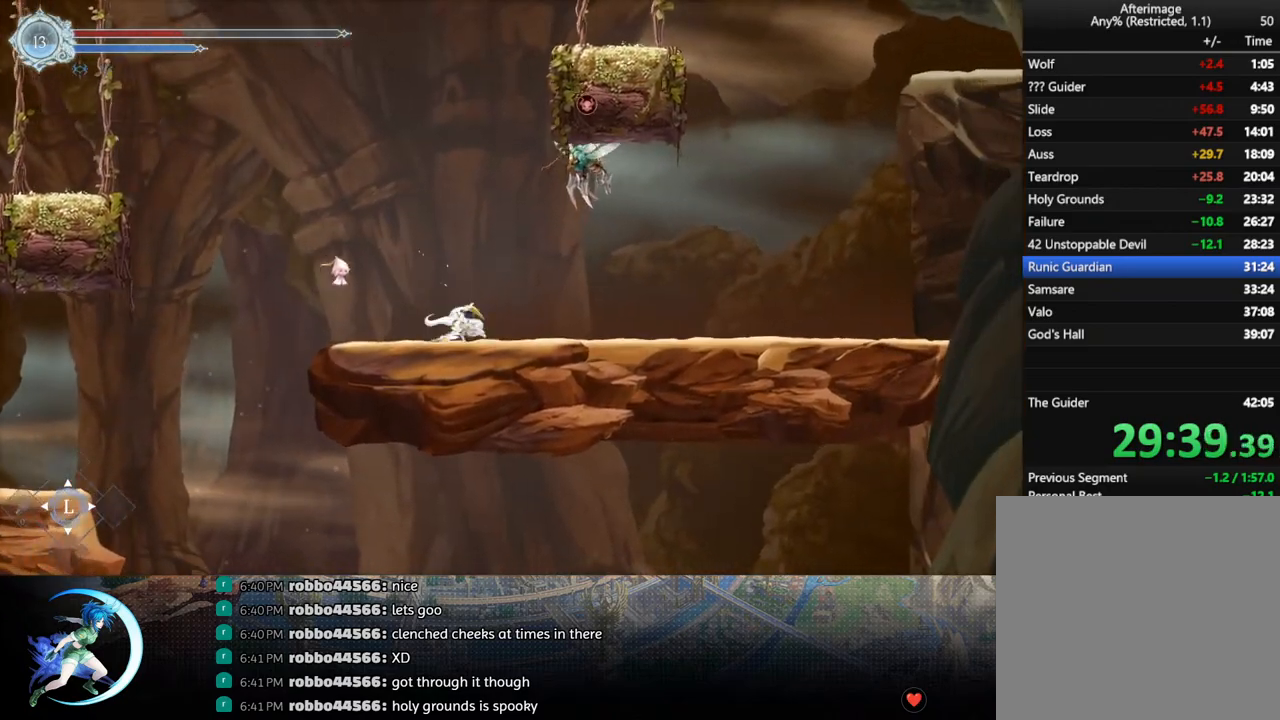
{"buttons": ["CROSS", "DPAD_RIGHT"], "left_stick": "center", "right_stick": "center", "events": [[33, "R1", "up"], [83, "DPAD_RIGHT", "up"], [100, "DPAD_DOWN", "up"], [183, "DPAD_RIGHT", "down"], [233, "R1", "down"], [417, "R1", "up"], [500, "CROSS", "down"]]}
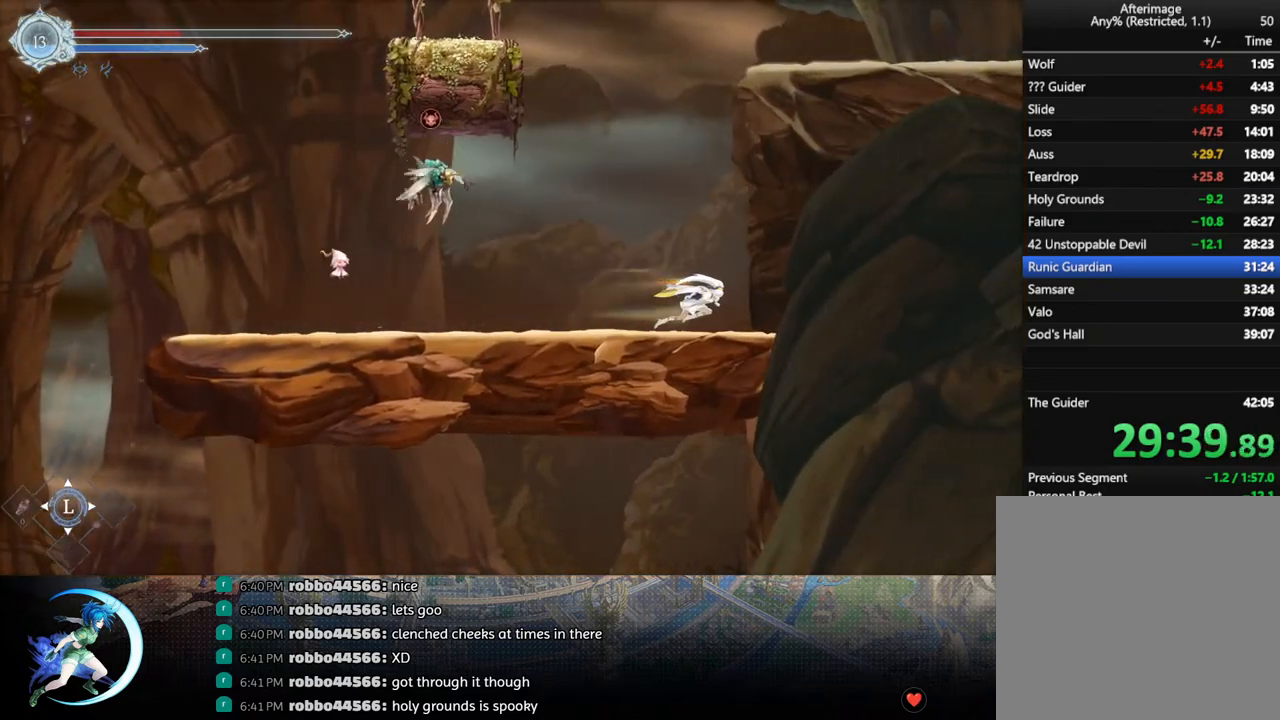
{"buttons": ["CROSS", "DPAD_RIGHT"], "left_stick": "center", "right_stick": "center", "events": [[200, "CROSS", "up"], [250, "CROSS", "down"], [433, "CROSS", "up"], [483, "CROSS", "down"]]}
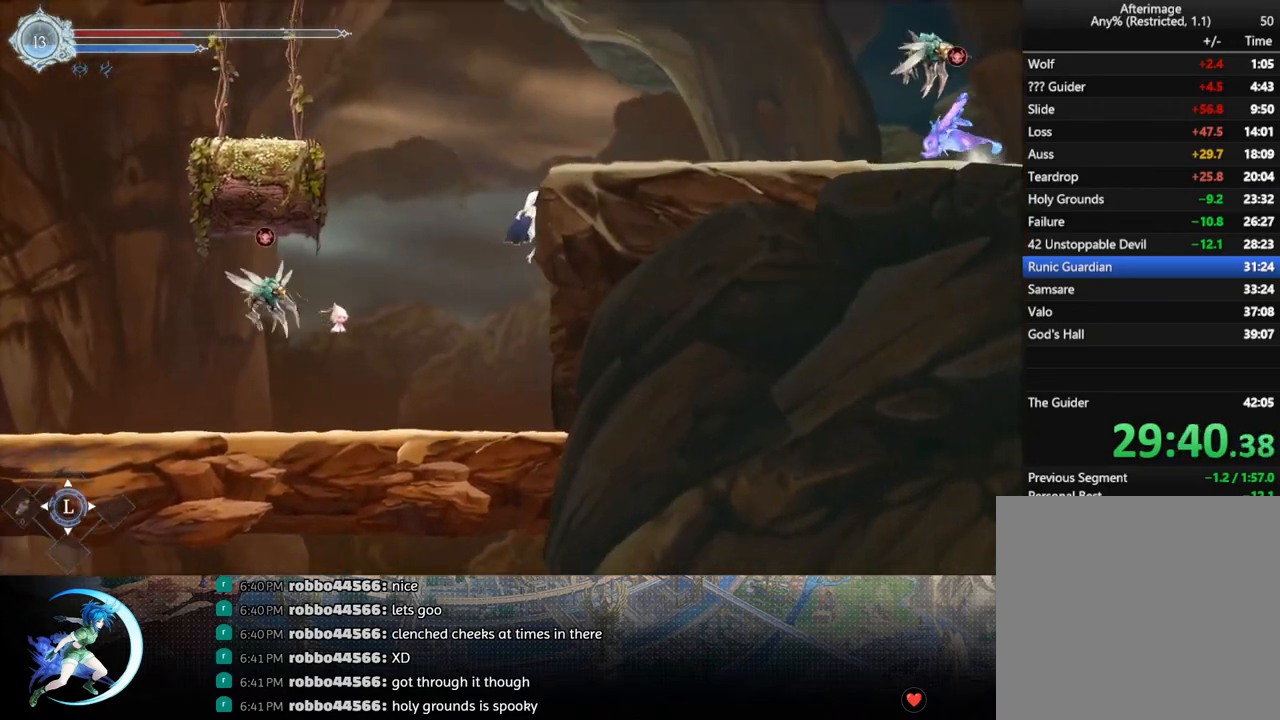
{"buttons": ["CROSS", "DPAD_DOWN", "DPAD_RIGHT"], "left_stick": "center", "right_stick": "center", "events": [[250, "CROSS", "up"], [250, "R1", "down"], [350, "DPAD_DOWN", "down"], [400, "CROSS", "down"], [450, "R1", "up"]]}
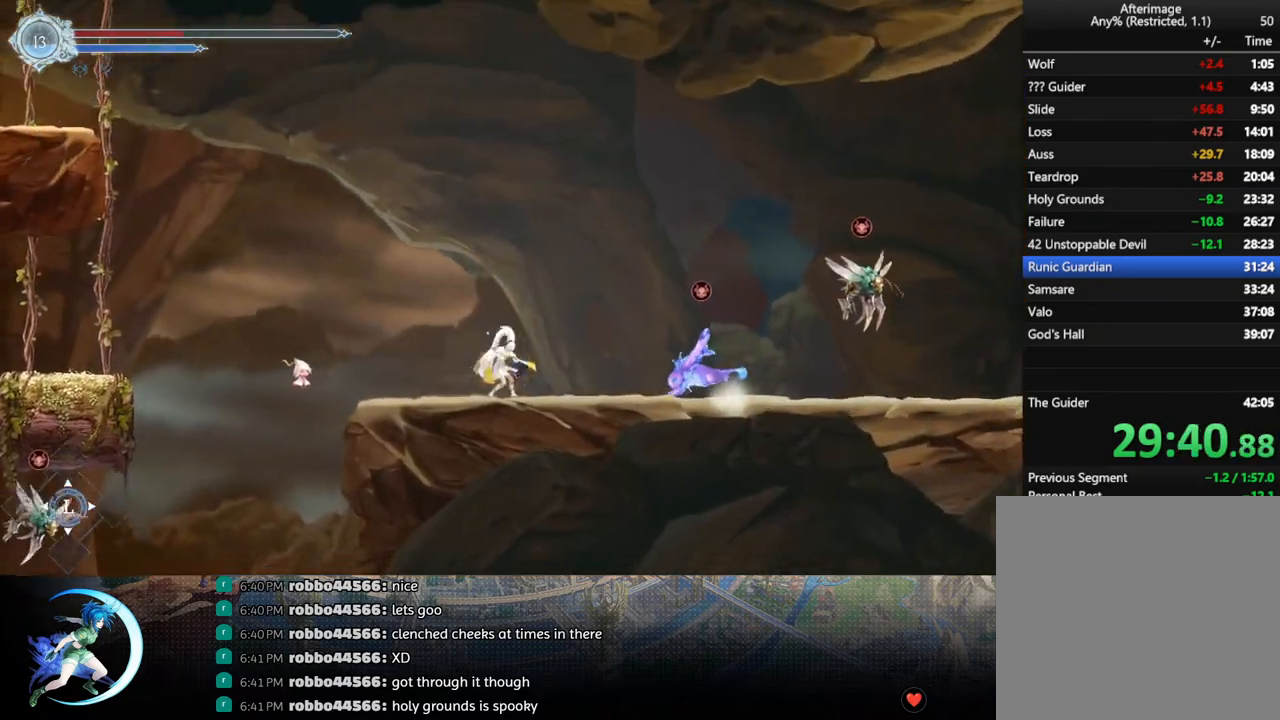
{"buttons": ["TRIANGLE", "DPAD_RIGHT"], "left_stick": "center", "right_stick": "center", "events": [[17, "CROSS", "up"], [33, "DPAD_DOWN", "up"], [83, "CROSS", "down"], [183, "DPAD_RIGHT", "up"], [217, "DPAD_RIGHT", "down"], [383, "CROSS", "up"], [433, "TRIANGLE", "down"]]}
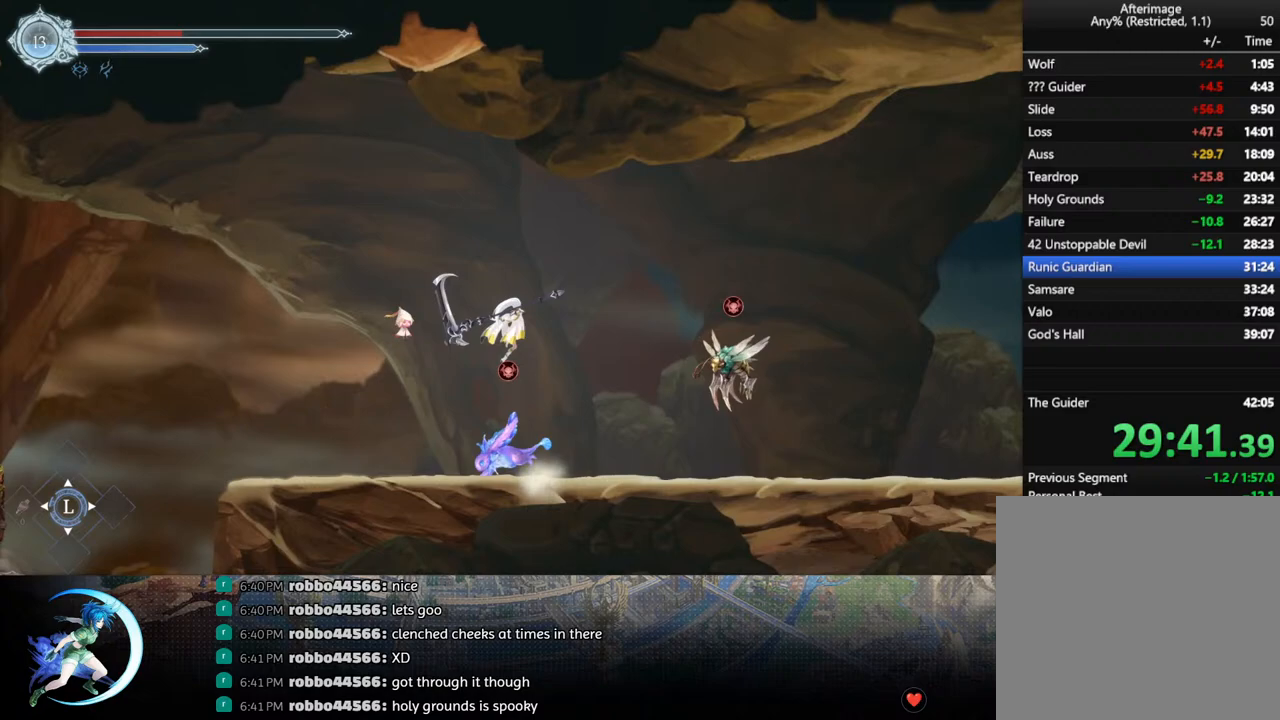
{"buttons": ["DPAD_RIGHT"], "left_stick": "center", "right_stick": "center", "events": [[33, "TRIANGLE", "up"], [117, "CROSS", "down"], [467, "CROSS", "up"]]}